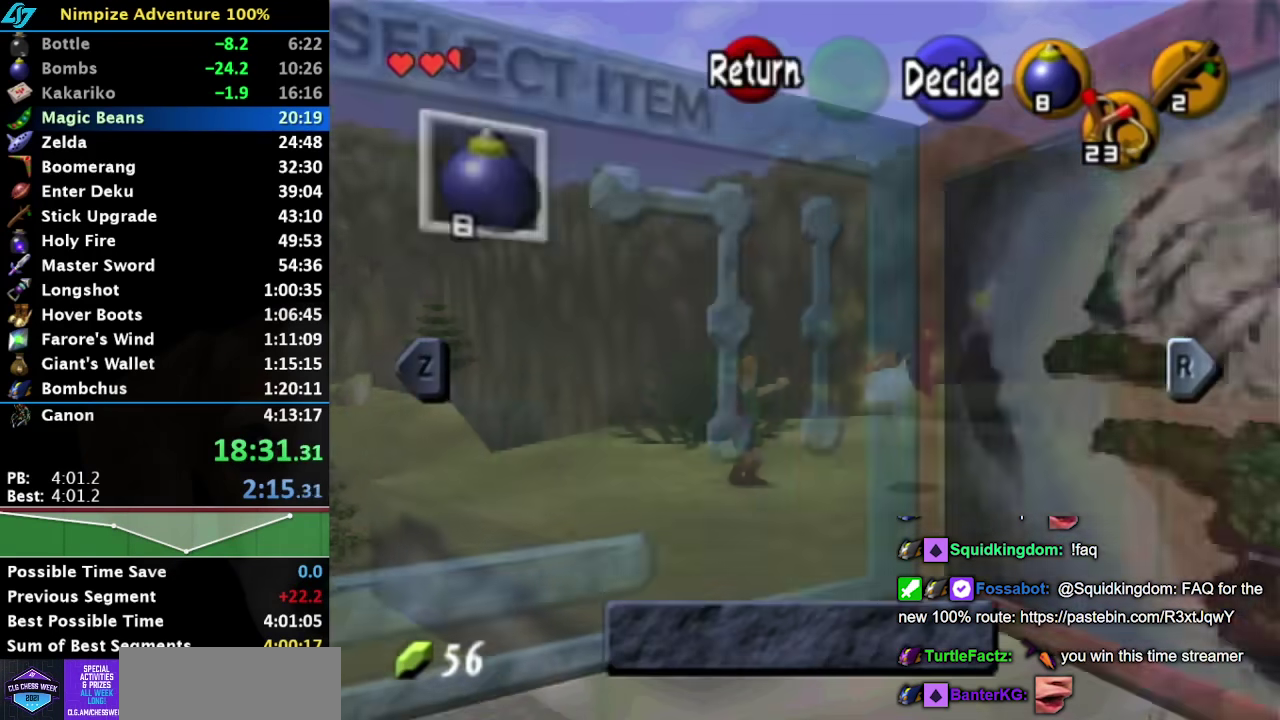
Gameplay with a controller (Nintendo layout); each line is a JSON object with the inputs held at the frame after it. "events" lists button and stick changes between this image and that frame as [ms after this image, input, new state], when the widget could be followed in between. Not read: L3 R3.
{"buttons": [], "left_stick": "down-left", "right_stick": "center", "events": [[467, "left_stick", "down-left"]]}
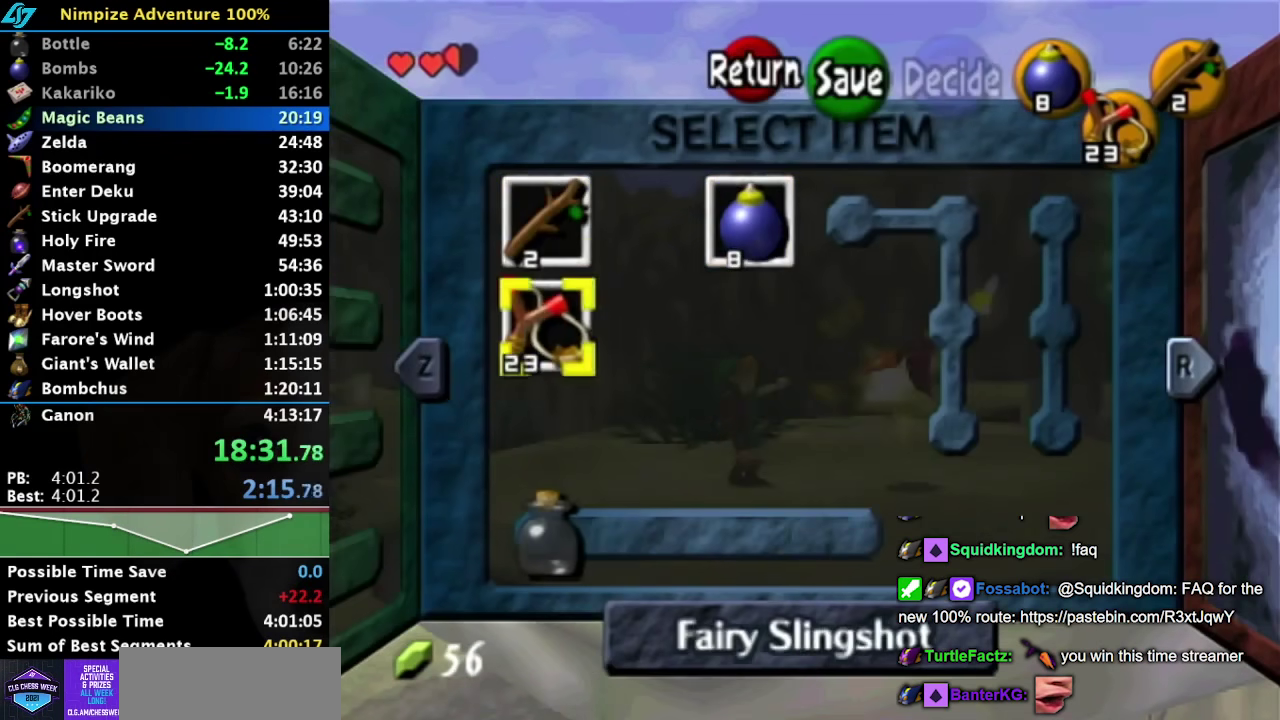
{"buttons": [], "left_stick": "center", "right_stick": "center", "events": [[117, "left_stick", "center"], [183, "left_stick", "down"], [250, "X", "down"], [317, "left_stick", "center"], [367, "X", "up"]]}
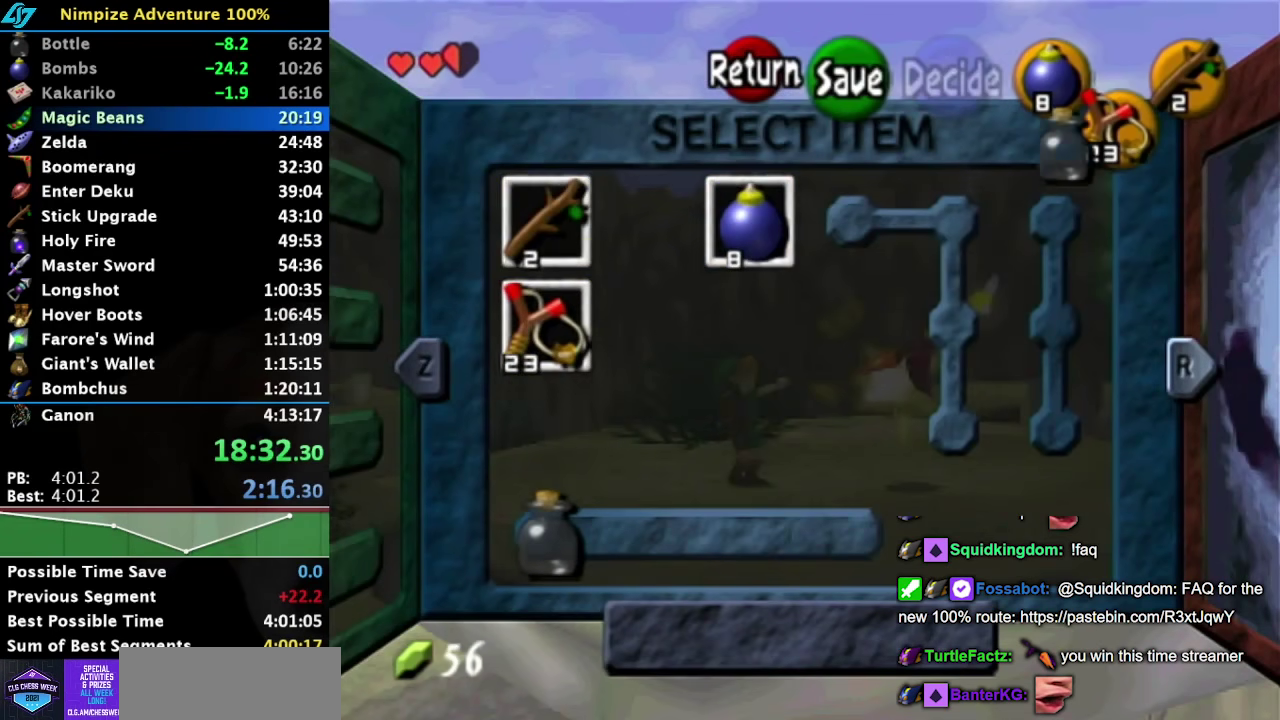
{"buttons": [], "left_stick": "up-right", "right_stick": "center", "events": [[283, "left_stick", "up-right"]]}
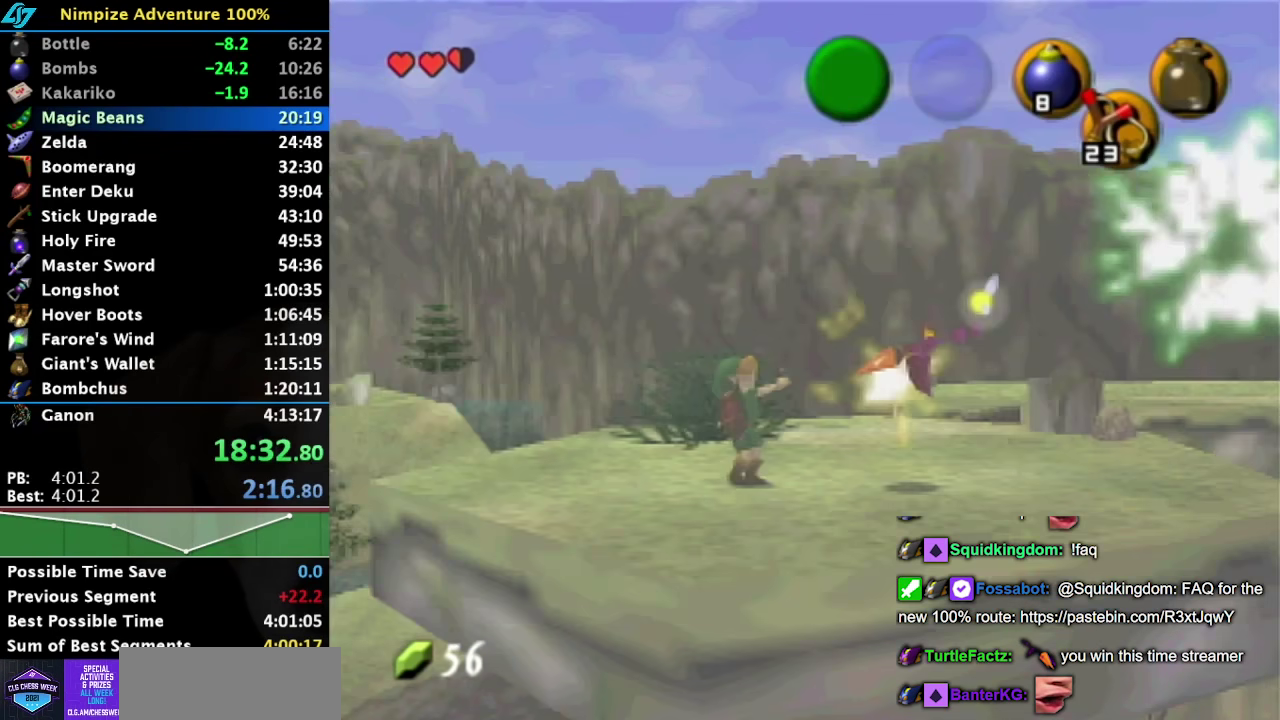
{"buttons": [], "left_stick": "up-right", "right_stick": "center", "events": []}
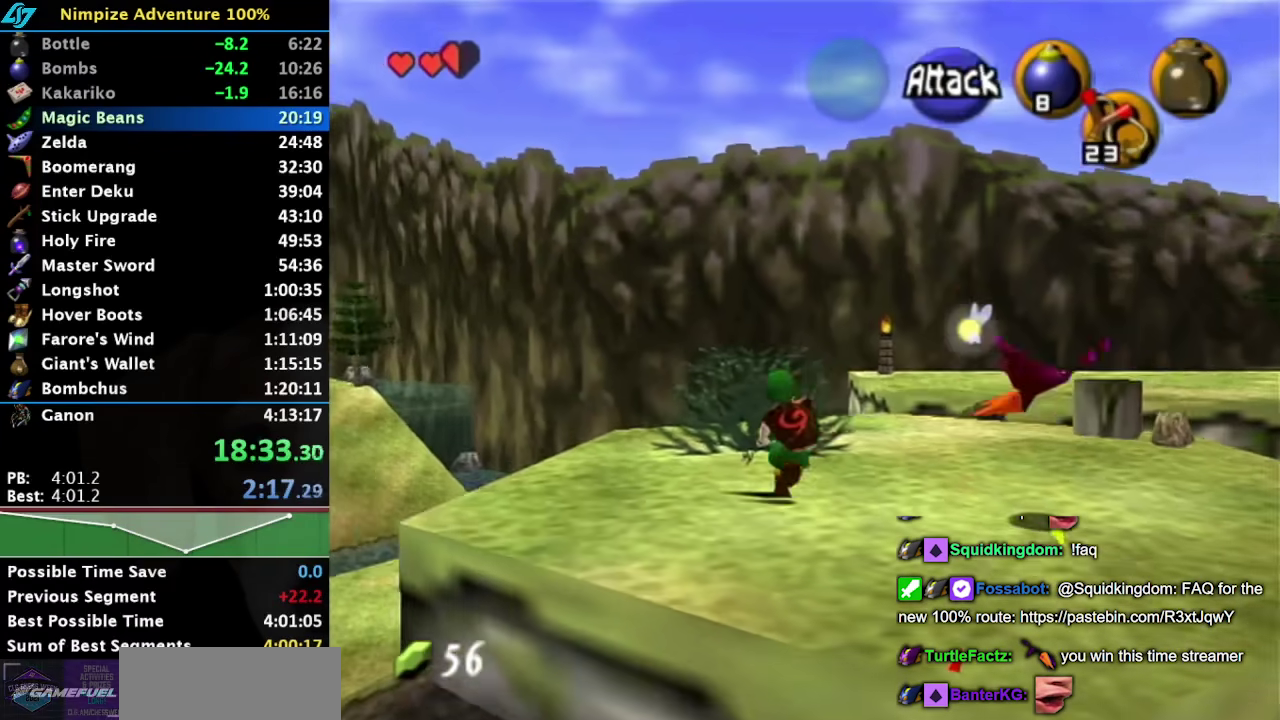
{"buttons": [], "left_stick": "up-right", "right_stick": "center", "events": []}
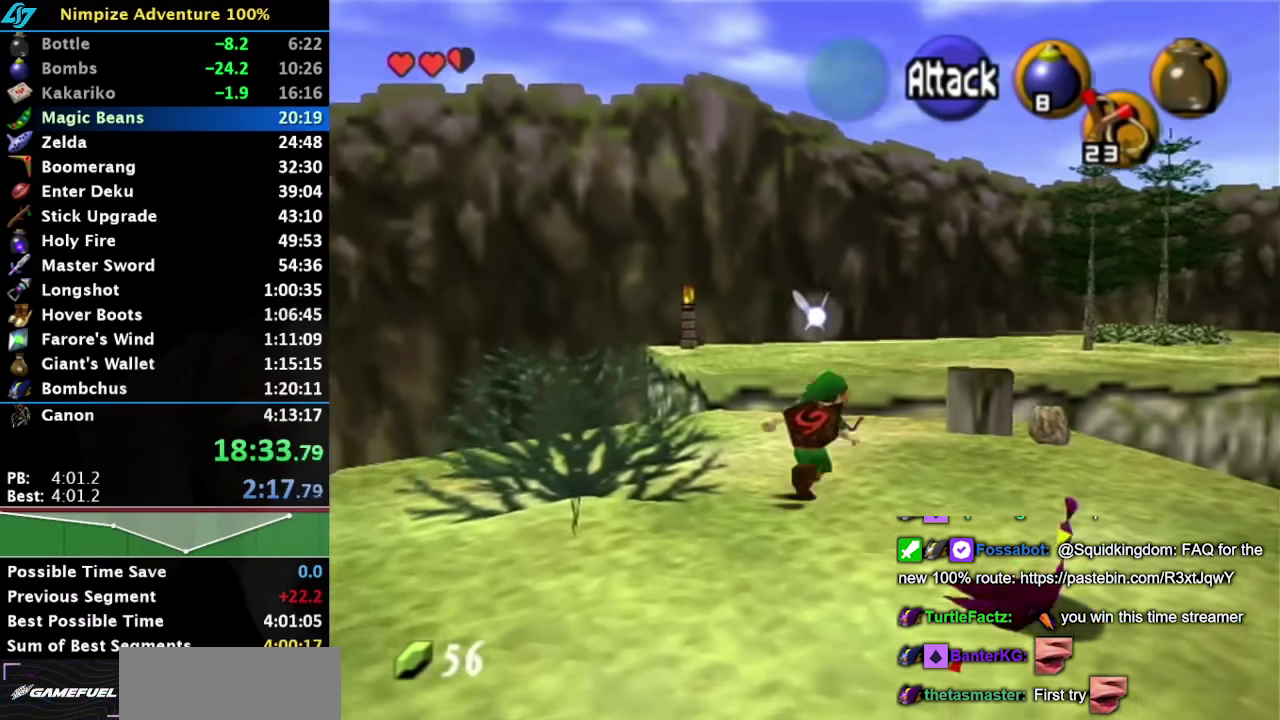
{"buttons": [], "left_stick": "up-right", "right_stick": "center", "events": []}
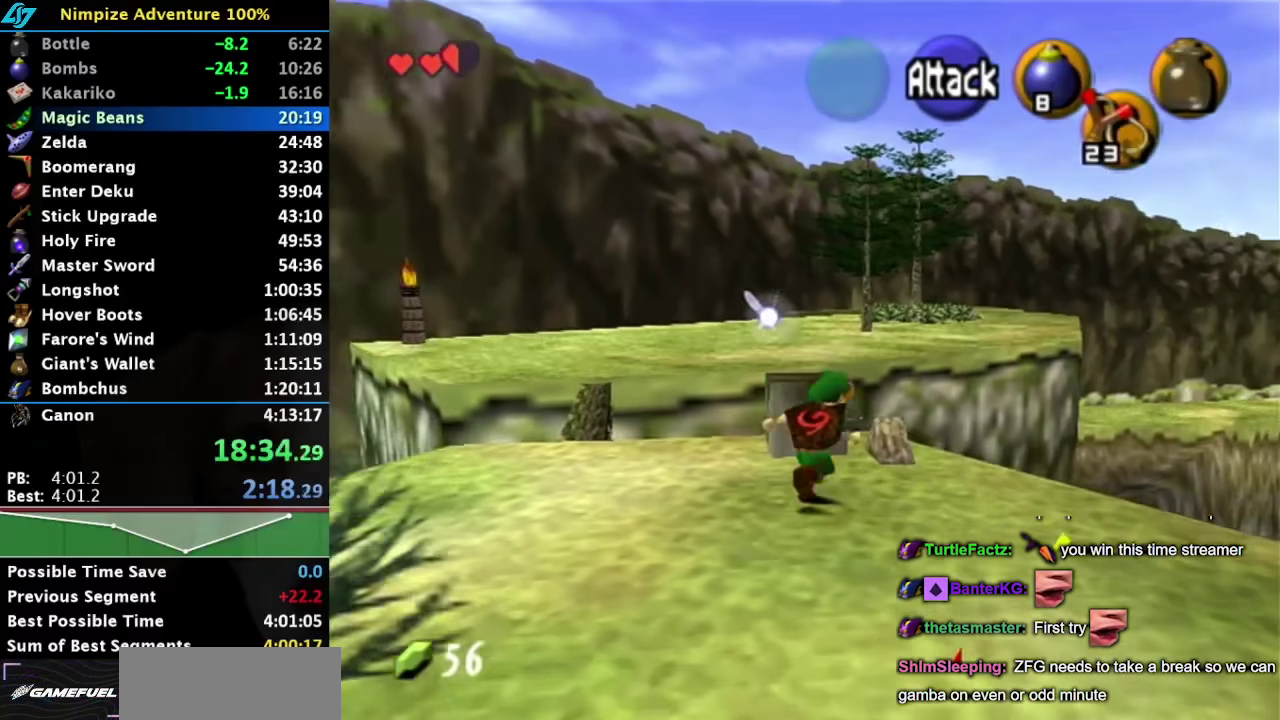
{"buttons": [], "left_stick": "center", "right_stick": "center", "events": [[150, "A", "down"], [183, "left_stick", "up"], [217, "A", "up"], [250, "left_stick", "center"], [283, "A", "down"], [333, "A", "up"], [400, "A", "down"], [500, "A", "up"]]}
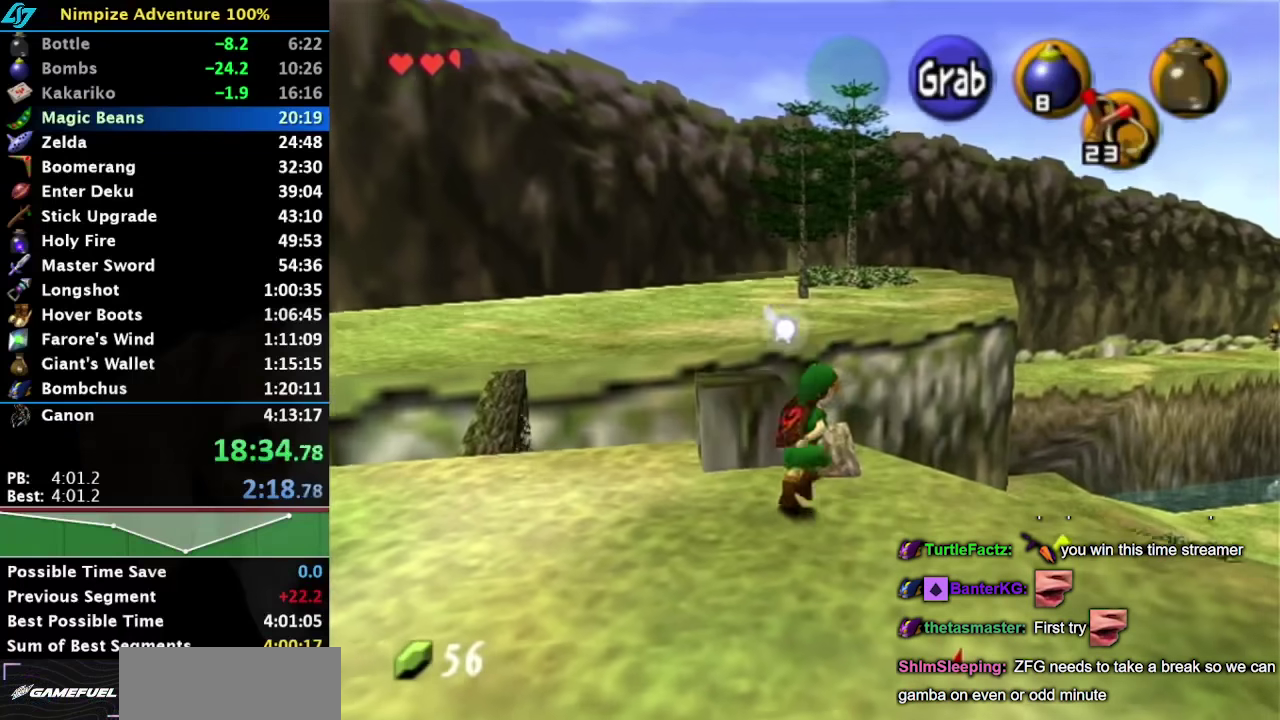
{"buttons": [], "left_stick": "center", "right_stick": "center", "events": [[50, "A", "down"], [150, "A", "up"]]}
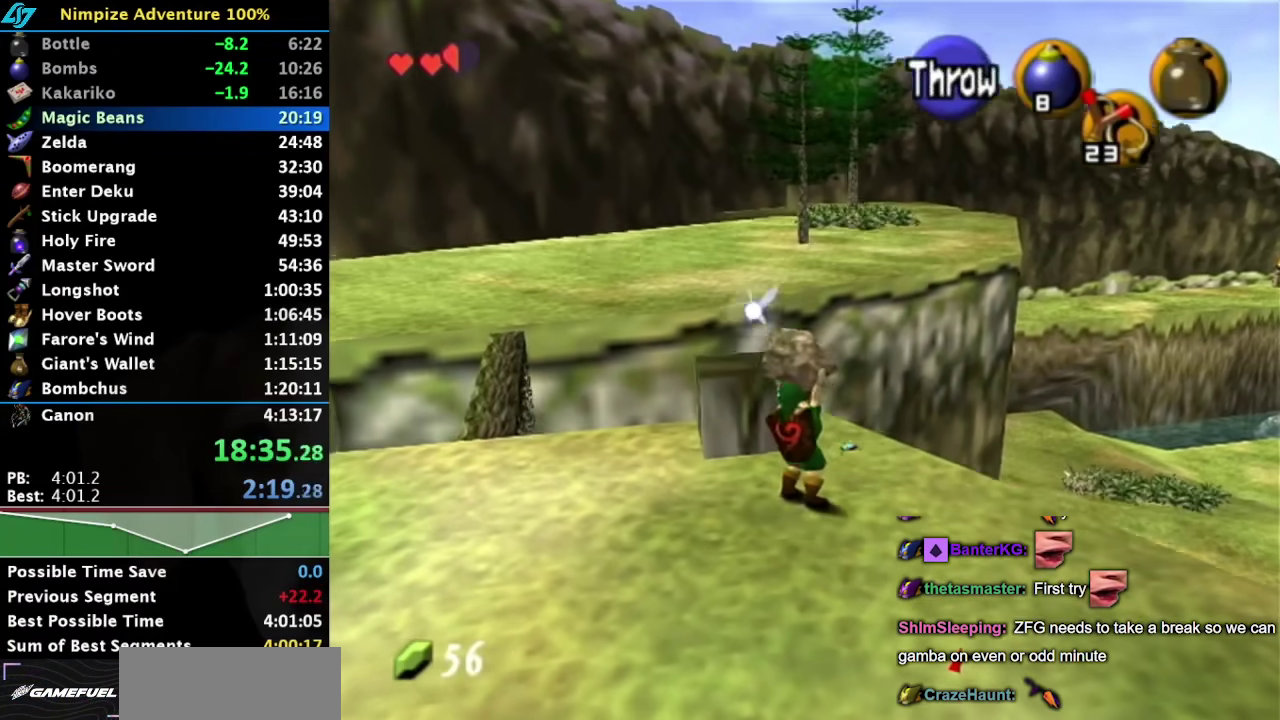
{"buttons": ["X"], "left_stick": "up-right", "right_stick": "center", "events": [[150, "left_stick", "up"], [217, "left_stick", "up-right"], [283, "R1", "down"], [367, "R1", "up"], [467, "X", "down"]]}
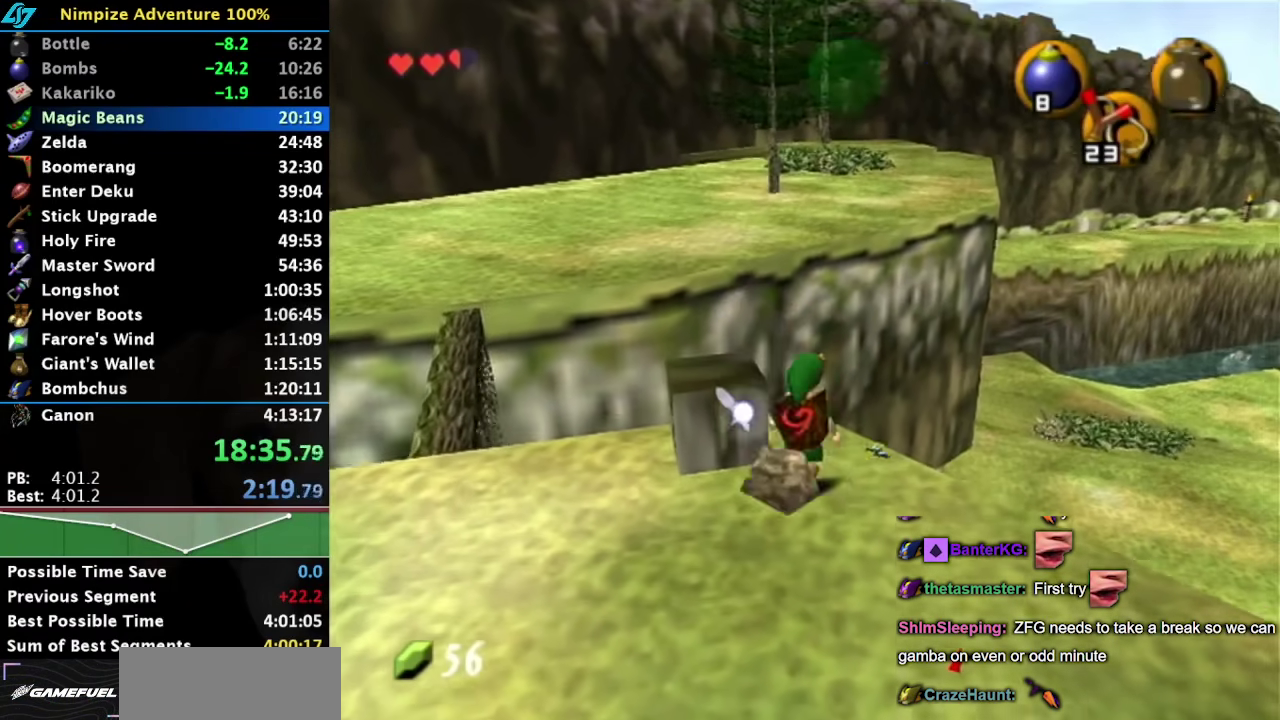
{"buttons": [], "left_stick": "up-right", "right_stick": "center", "events": [[17, "X", "up"], [17, "left_stick", "center"], [83, "X", "down"], [150, "X", "up"], [400, "left_stick", "up-right"]]}
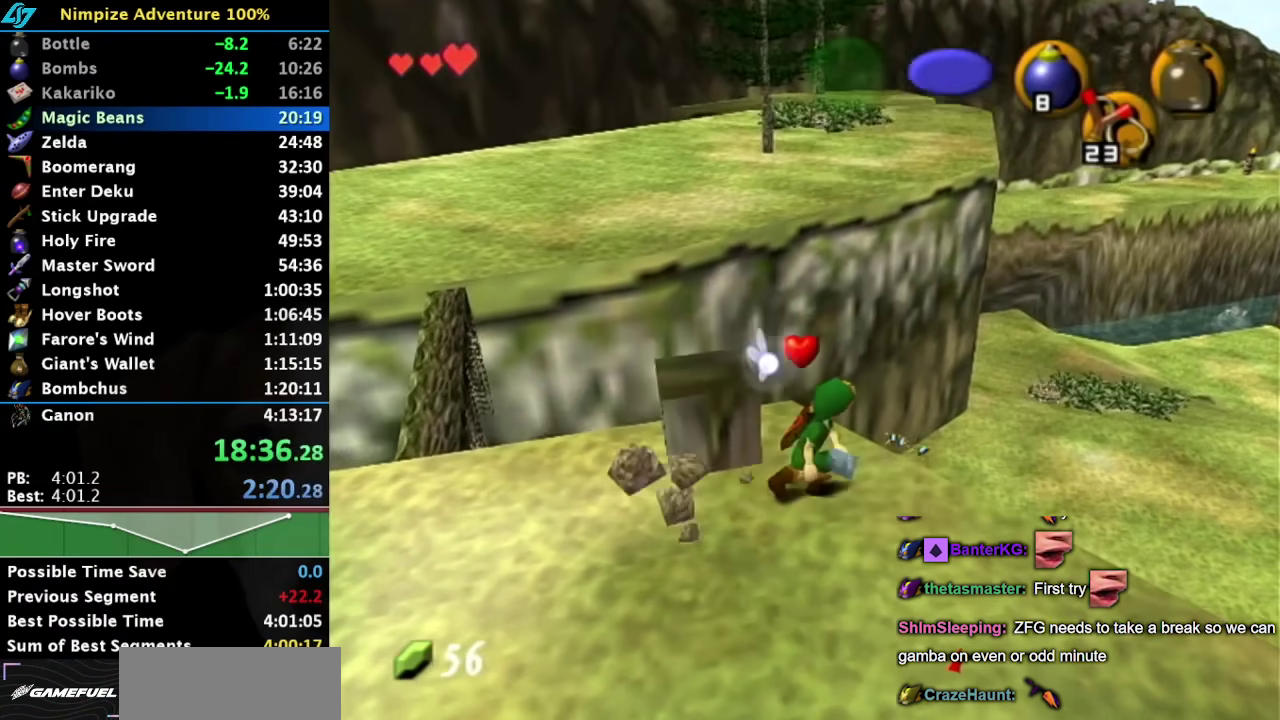
{"buttons": [], "left_stick": "up-right", "right_stick": "center", "events": [[150, "left_stick", "center"], [300, "left_stick", "up-right"]]}
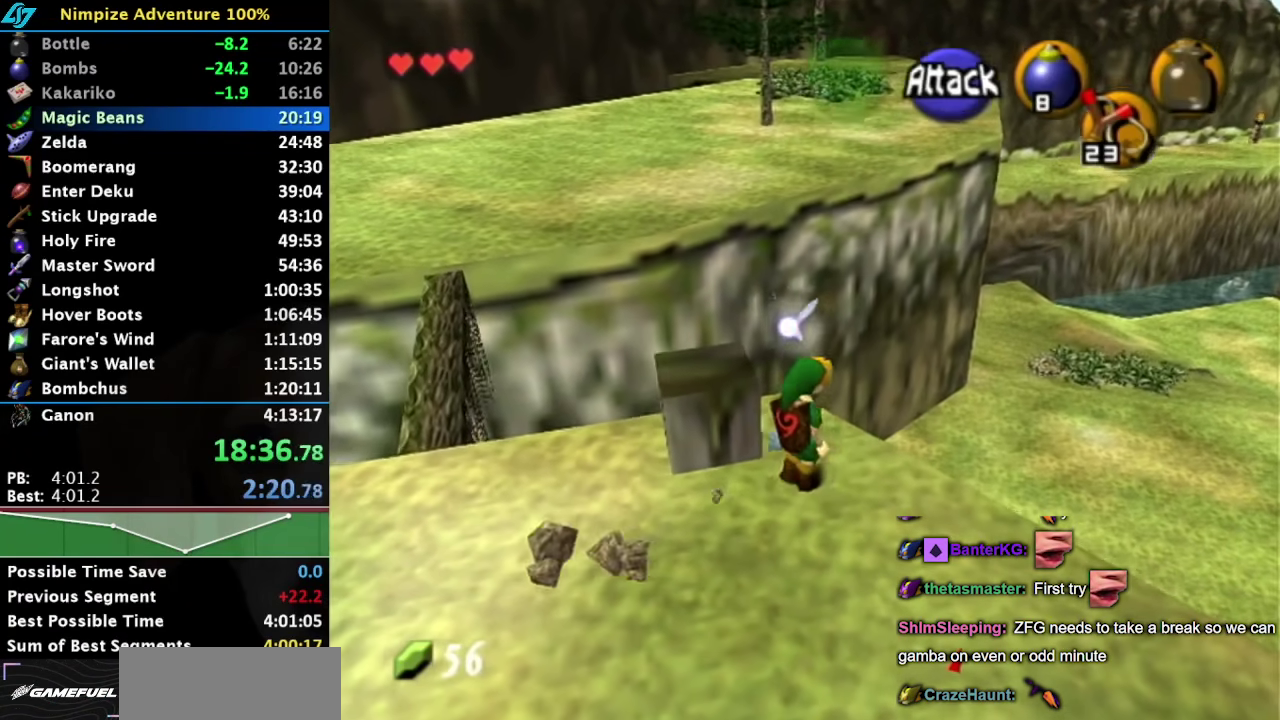
{"buttons": [], "left_stick": "center", "right_stick": "center", "events": [[183, "X", "down"], [217, "left_stick", "center"], [267, "X", "up"]]}
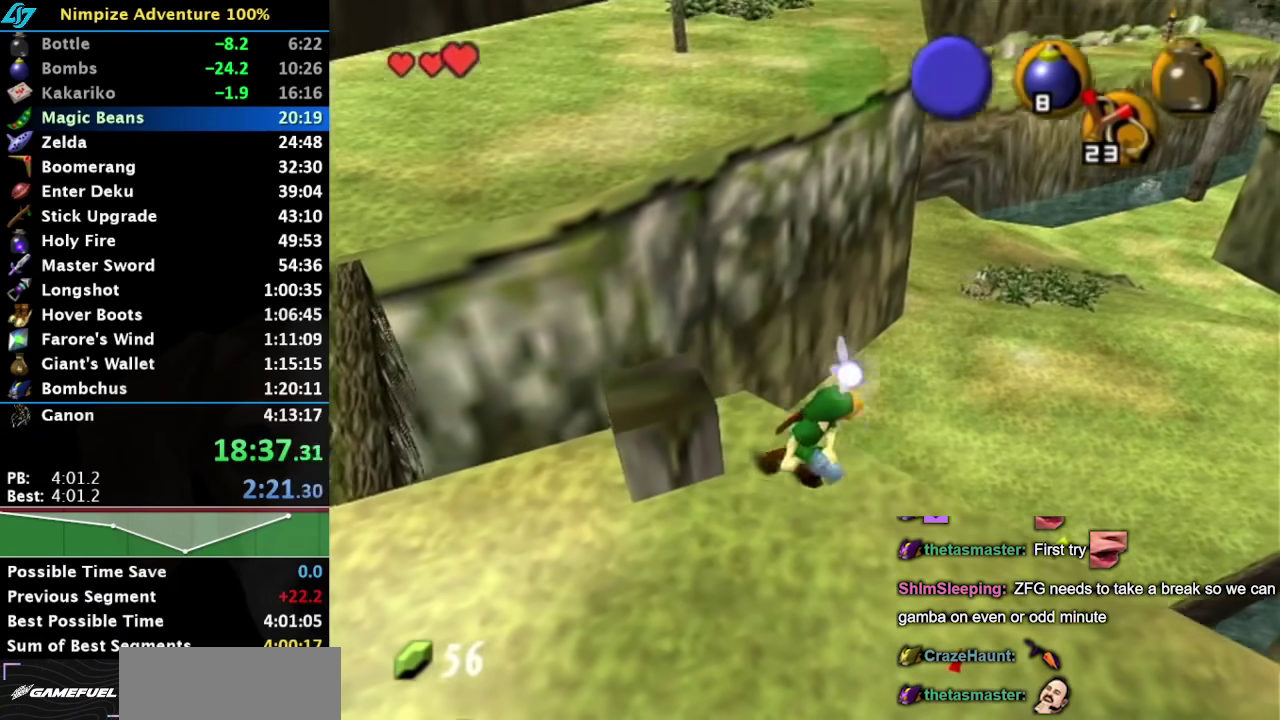
{"buttons": [], "left_stick": "up-right", "right_stick": "center", "events": [[483, "left_stick", "up-right"]]}
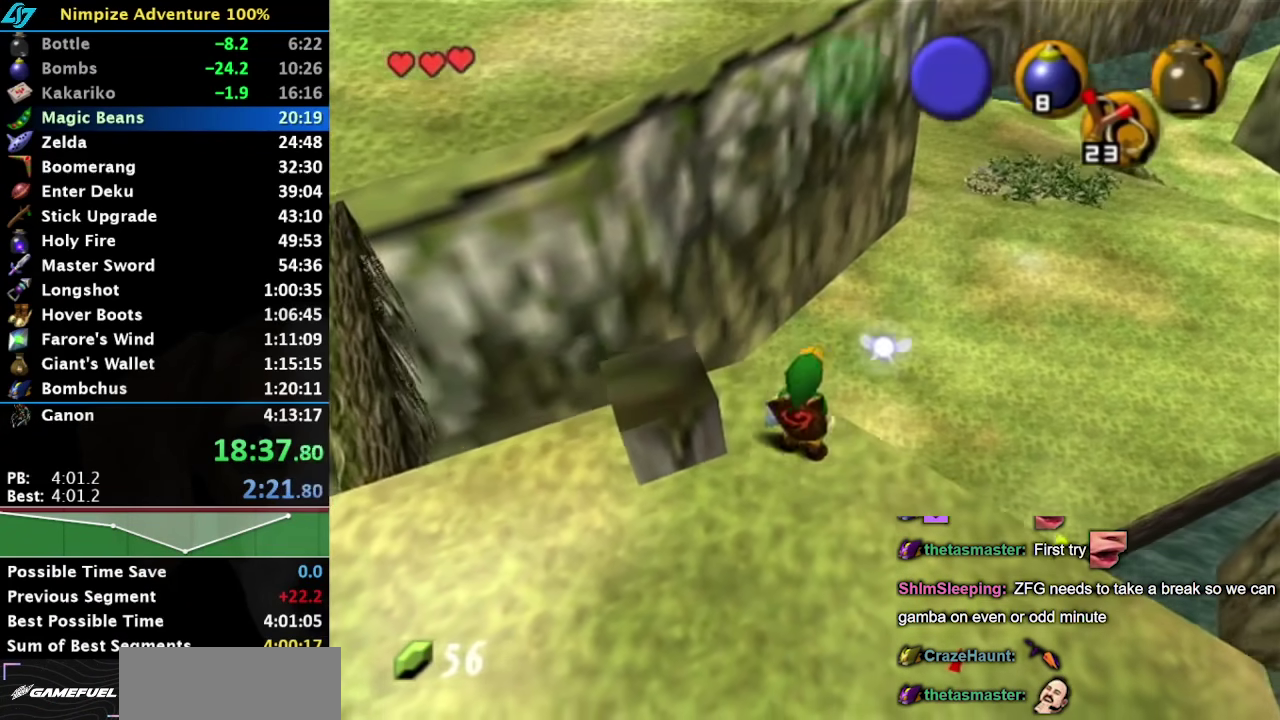
{"buttons": [], "left_stick": "up-right", "right_stick": "center", "events": []}
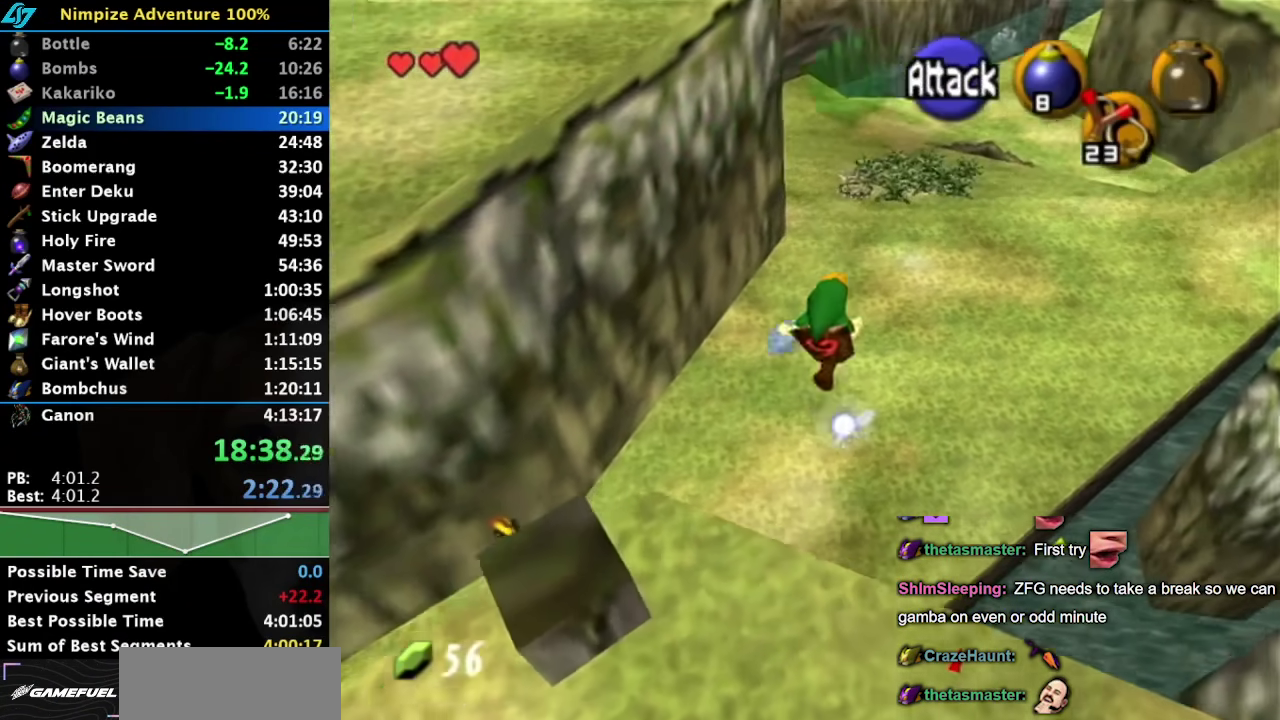
{"buttons": [], "left_stick": "center", "right_stick": "center", "events": [[17, "left_stick", "center"]]}
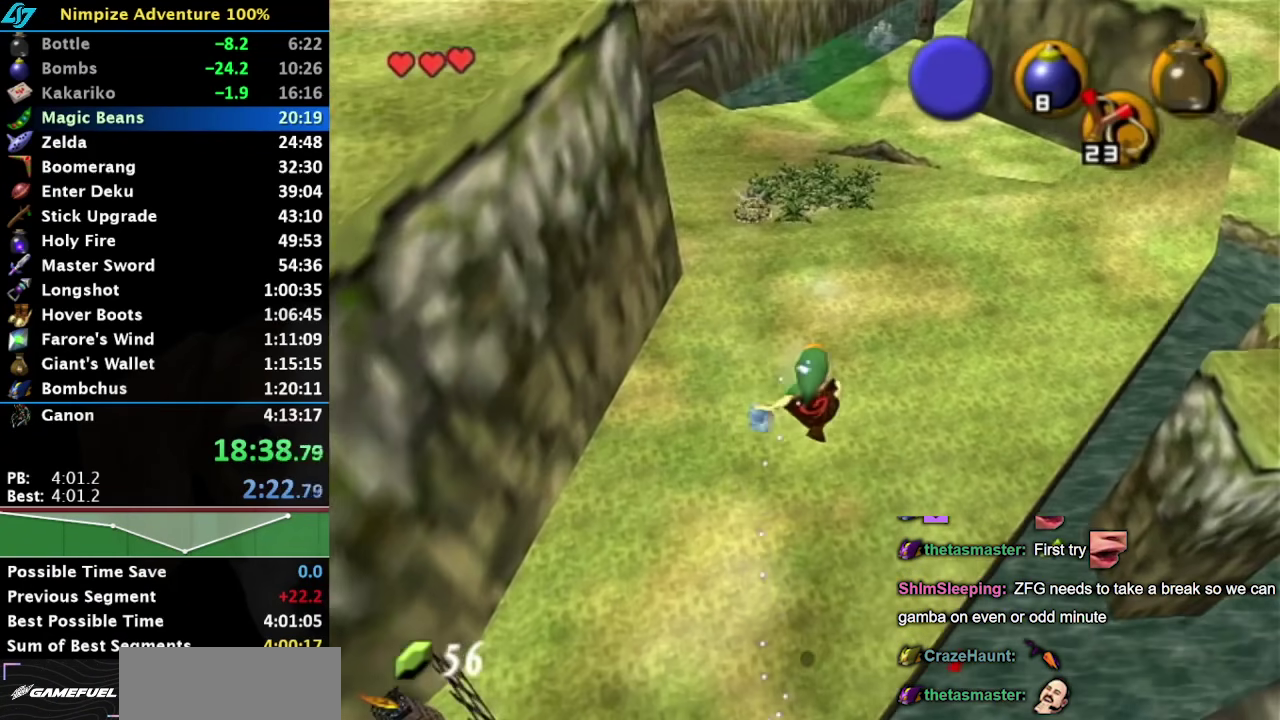
{"buttons": [], "left_stick": "down", "right_stick": "center", "events": [[50, "left_stick", "down"]]}
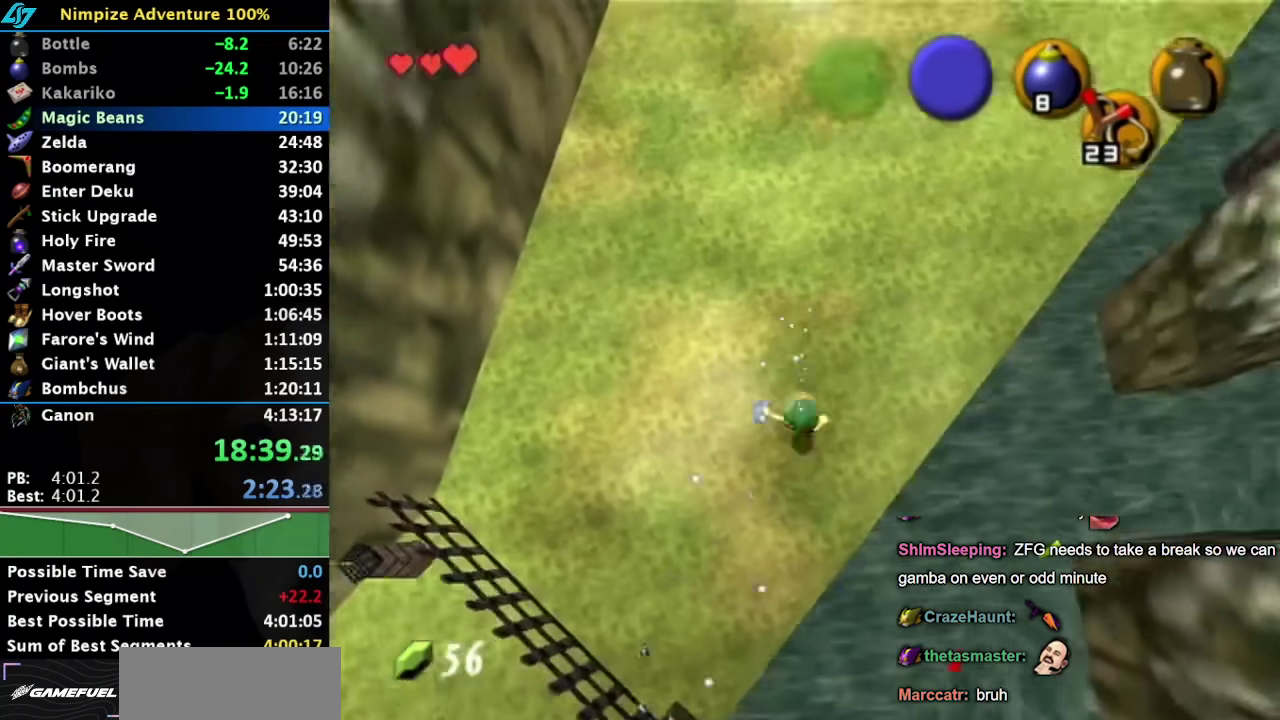
{"buttons": [], "left_stick": "down-left", "right_stick": "center", "events": [[433, "left_stick", "down-left"]]}
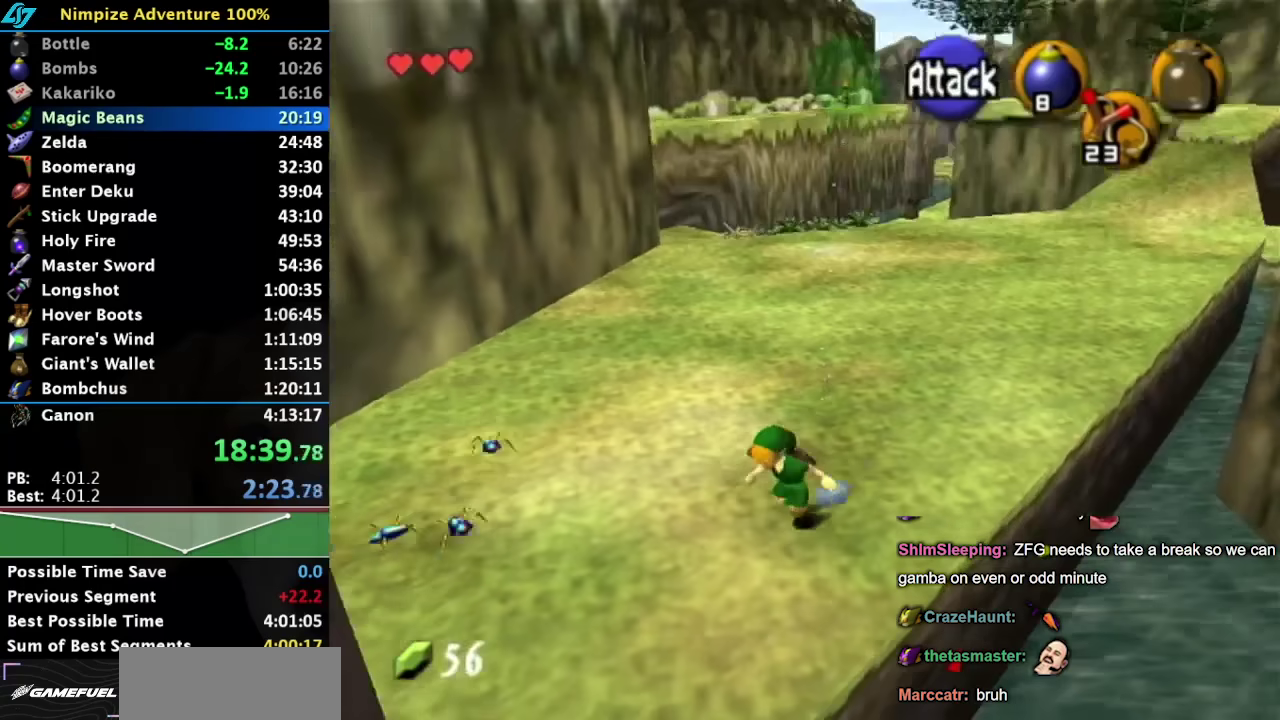
{"buttons": [], "left_stick": "left", "right_stick": "center", "events": [[350, "left_stick", "left"]]}
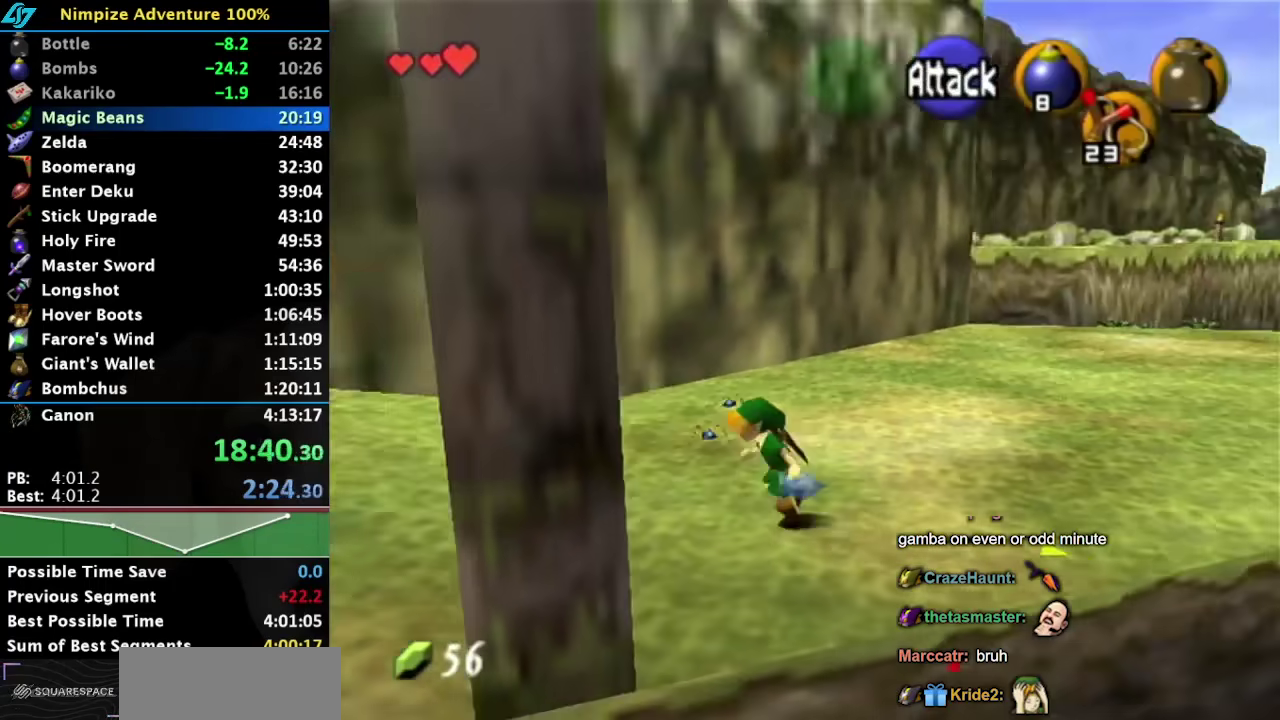
{"buttons": [], "left_stick": "down", "right_stick": "center", "events": [[33, "left_stick", "center"], [350, "left_stick", "down"]]}
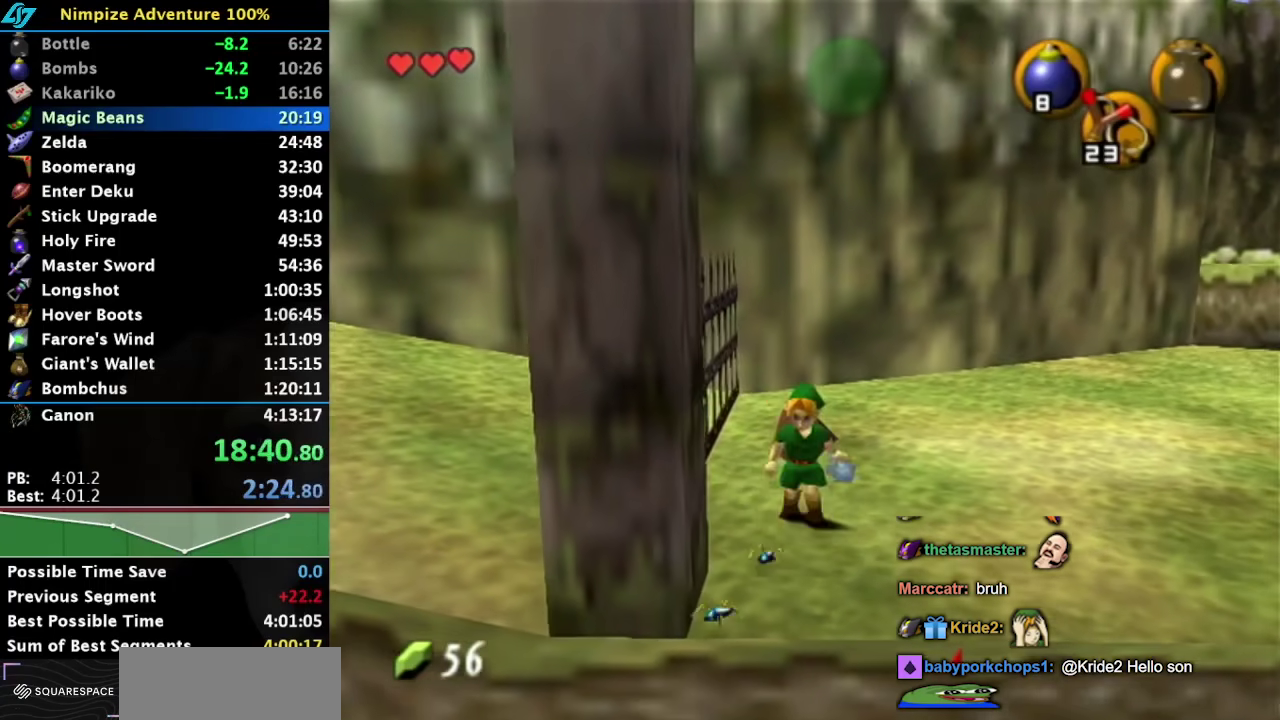
{"buttons": ["X"], "left_stick": "center", "right_stick": "center", "events": [[17, "X", "down"], [67, "left_stick", "center"], [100, "X", "up"], [167, "X", "down"], [250, "X", "up"], [317, "X", "down"], [417, "X", "up"], [483, "X", "down"]]}
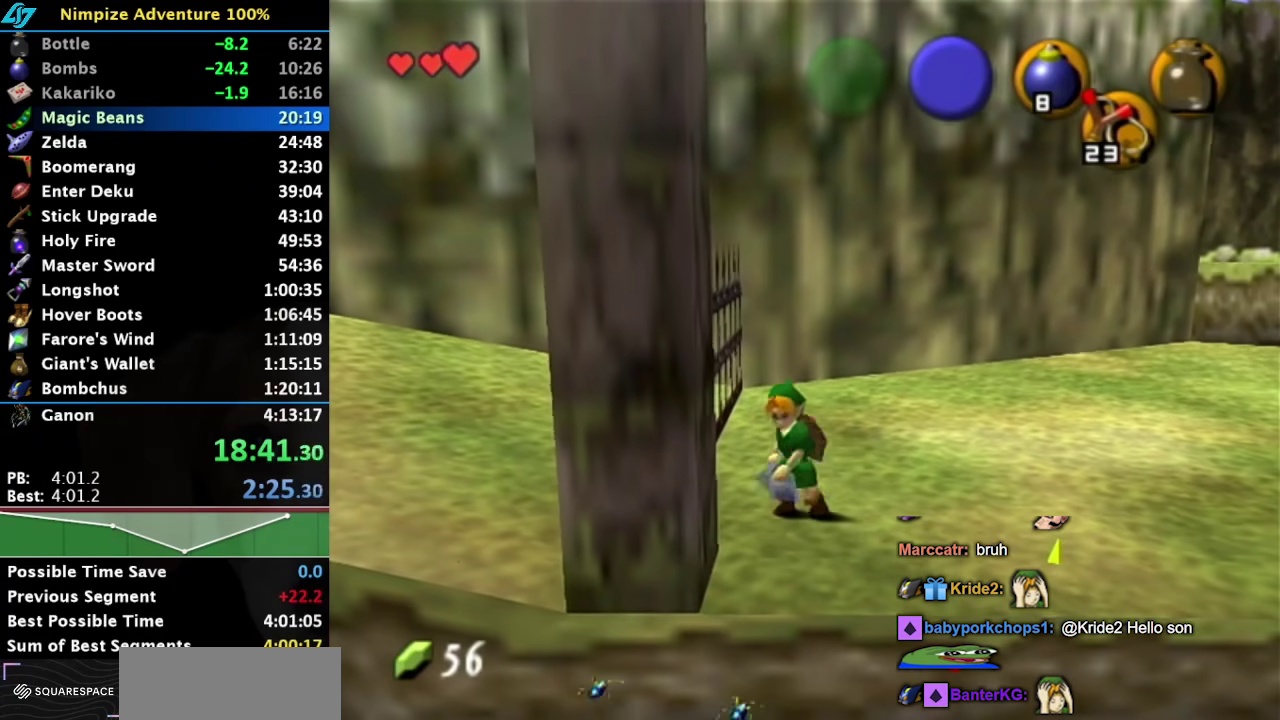
{"buttons": [], "left_stick": "down", "right_stick": "center", "events": [[50, "X", "up"], [100, "left_stick", "down"]]}
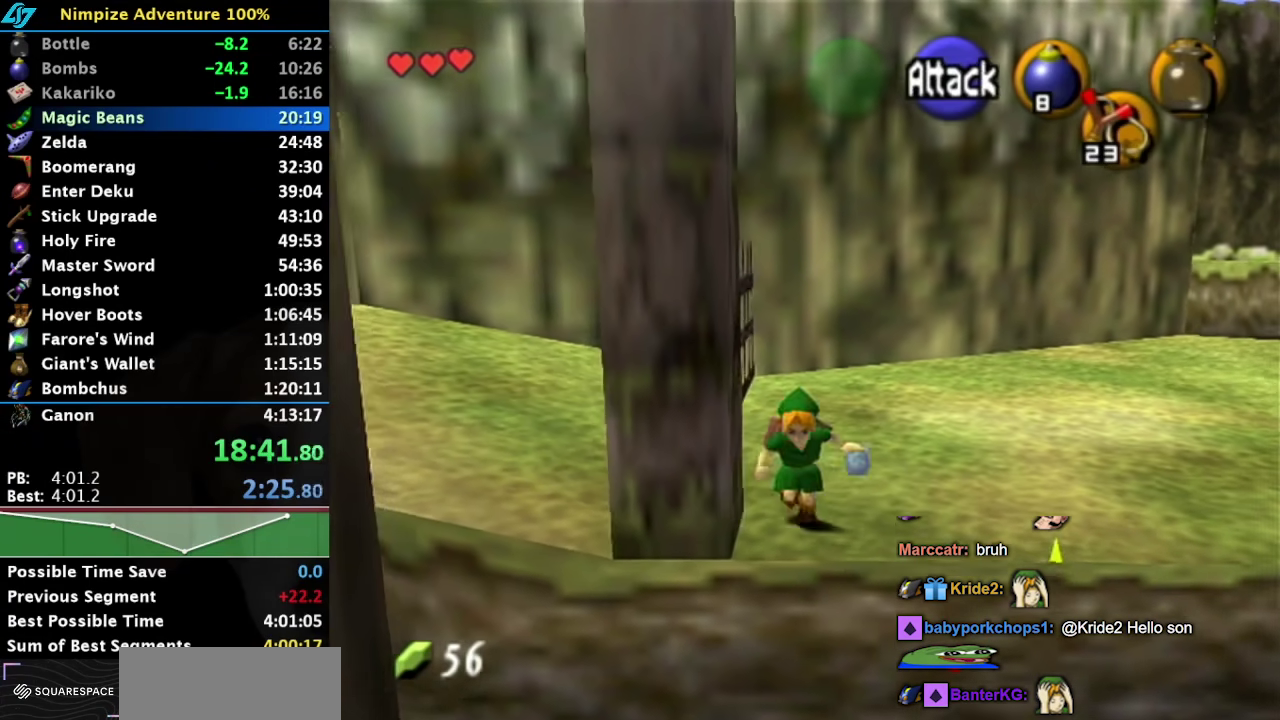
{"buttons": ["L1"], "left_stick": "center", "right_stick": "center", "events": [[33, "X", "down"], [33, "left_stick", "center"], [167, "X", "up"], [233, "X", "down"], [333, "L1", "down"], [333, "X", "up"]]}
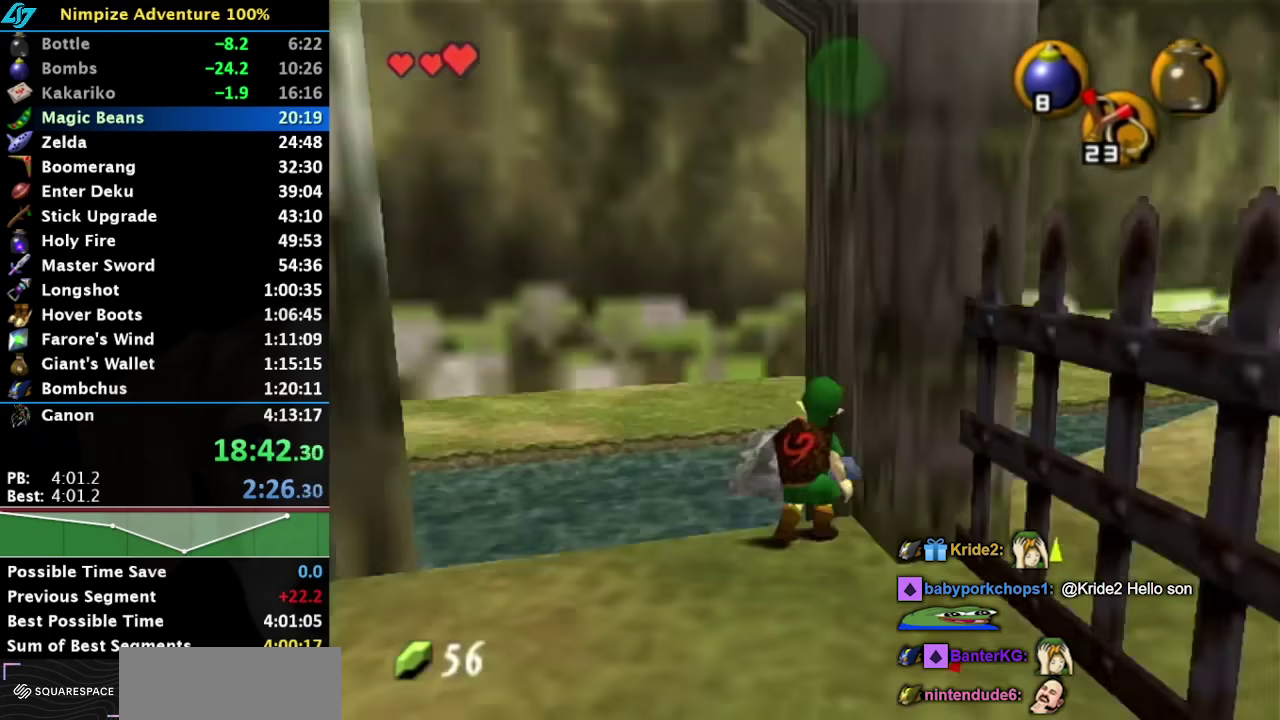
{"buttons": [], "left_stick": "left", "right_stick": "center", "events": [[33, "L1", "up"], [350, "left_stick", "left"]]}
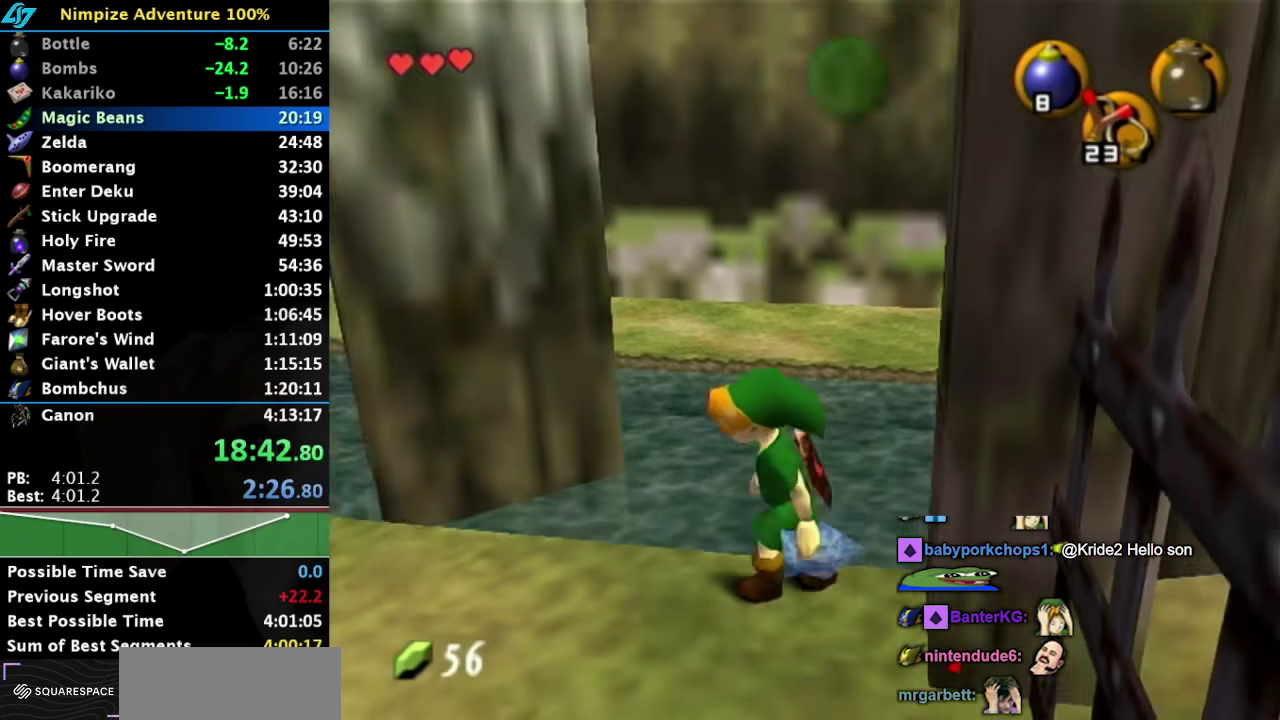
{"buttons": [], "left_stick": "up", "right_stick": "center", "events": [[133, "A", "down"], [250, "L1", "down"], [283, "A", "up"], [283, "left_stick", "up-left"], [383, "left_stick", "up"], [450, "L1", "up"]]}
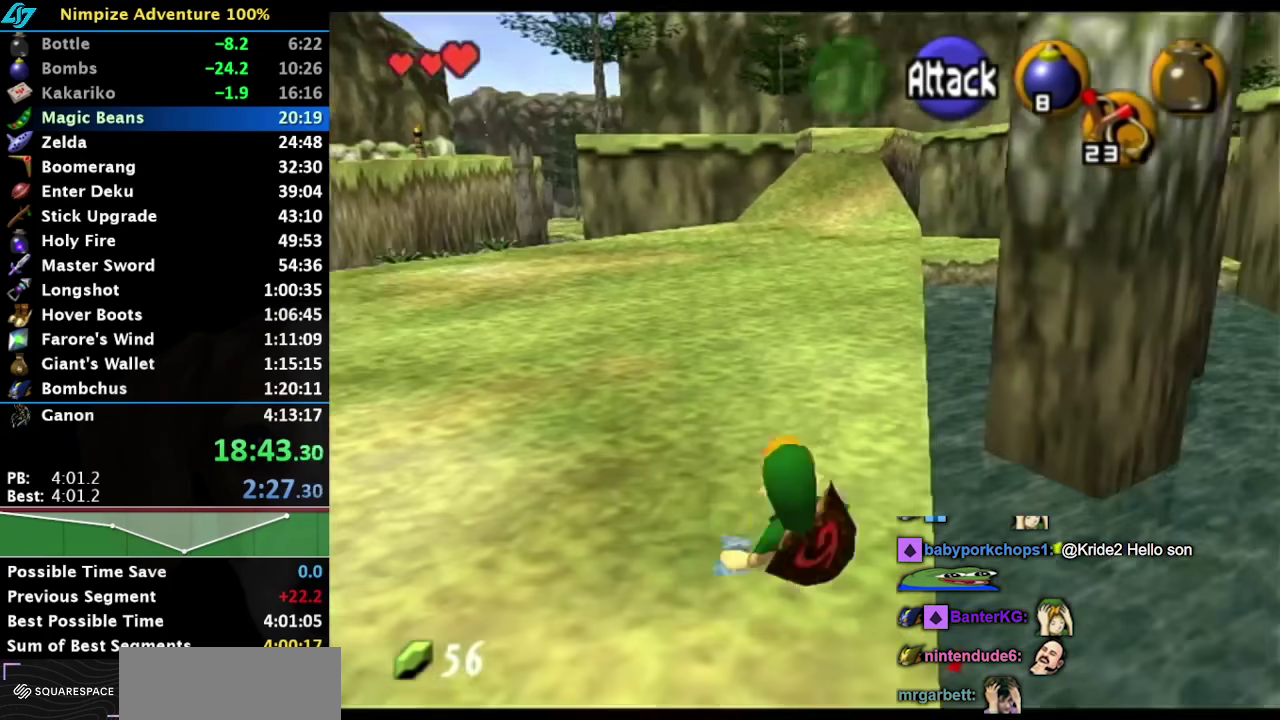
{"buttons": ["A"], "left_stick": "up-left", "right_stick": "center", "events": [[350, "left_stick", "up-left"], [450, "A", "down"]]}
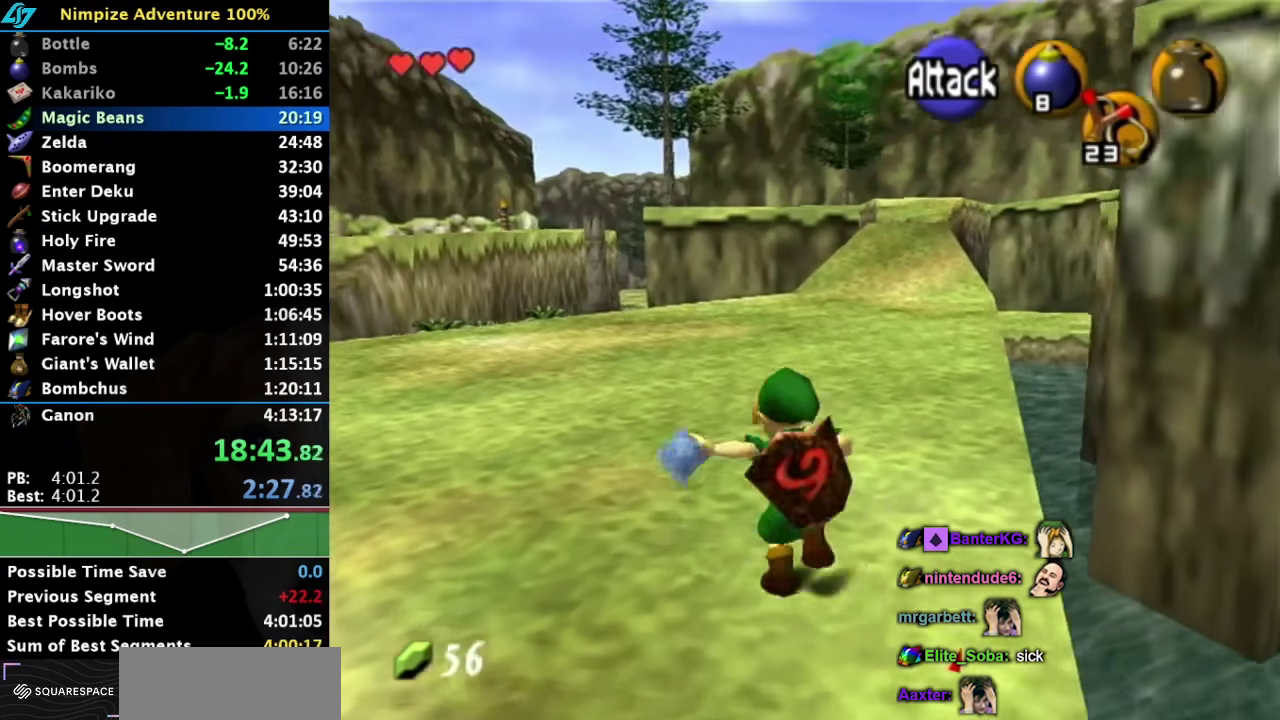
{"buttons": [], "left_stick": "up-left", "right_stick": "center", "events": [[167, "A", "up"]]}
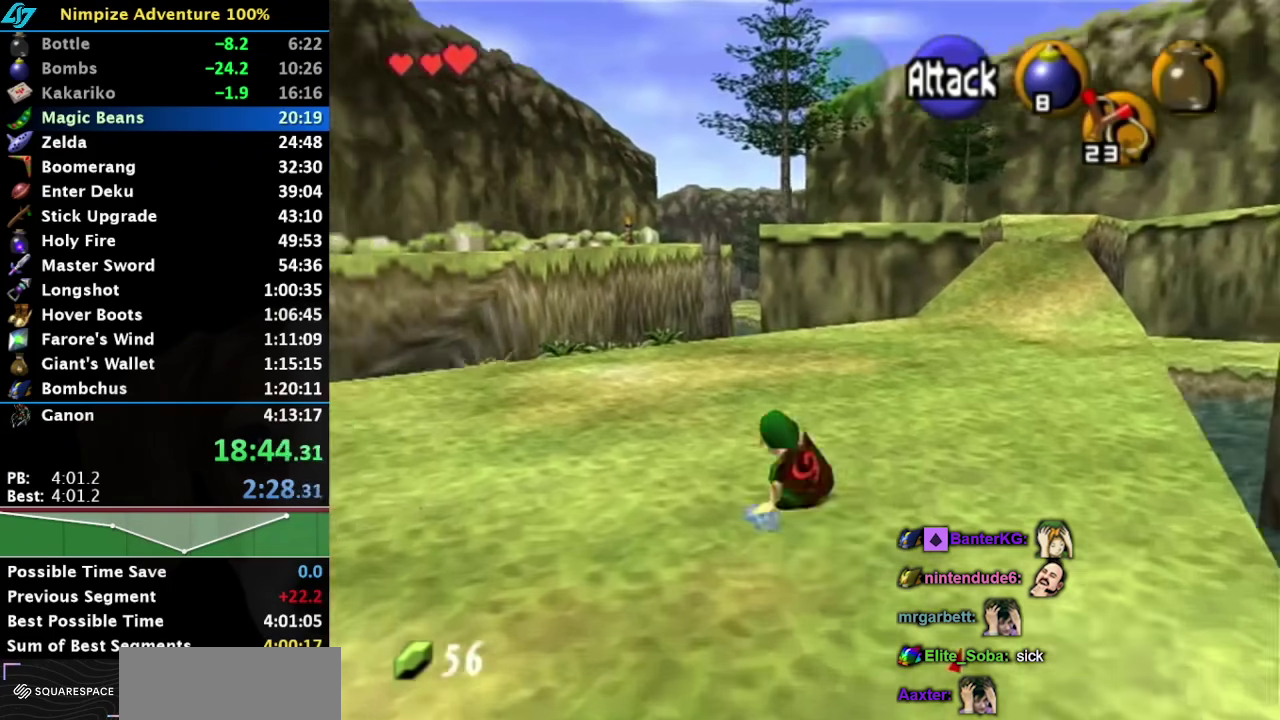
{"buttons": [], "left_stick": "up-left", "right_stick": "center", "events": [[83, "A", "down"], [217, "A", "up"]]}
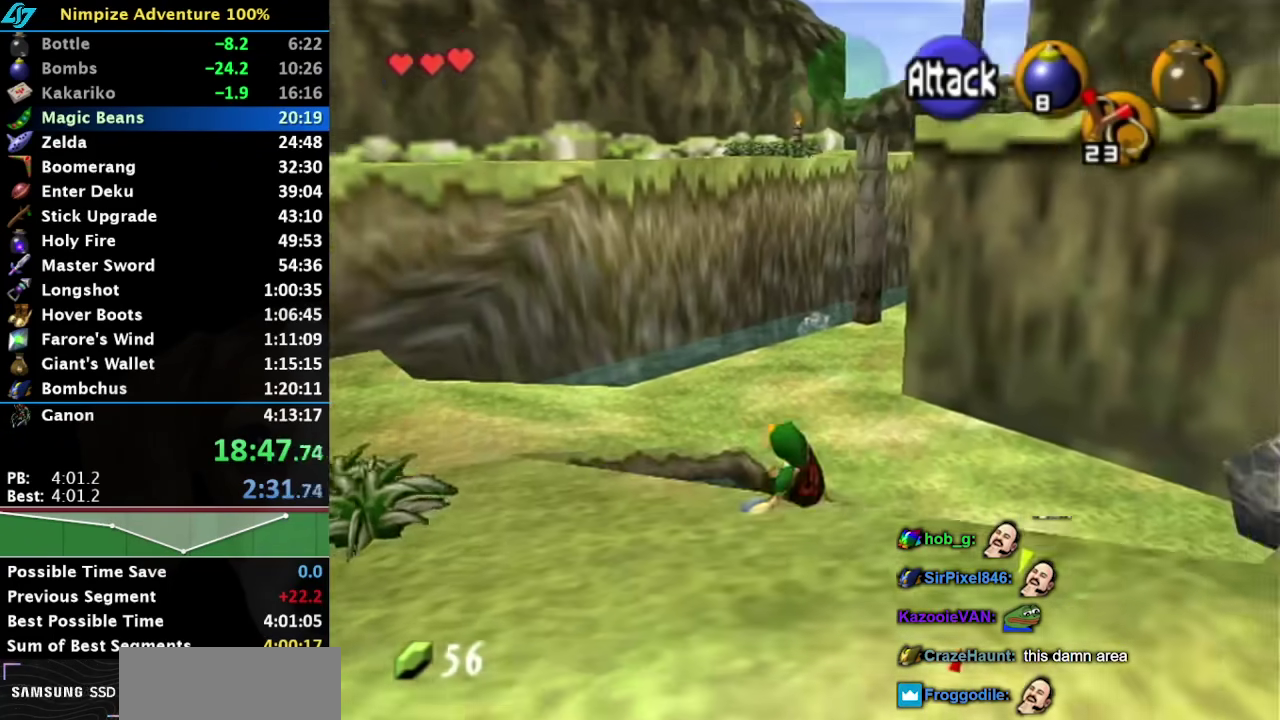
{"buttons": [], "left_stick": "up-left", "right_stick": "center", "events": []}
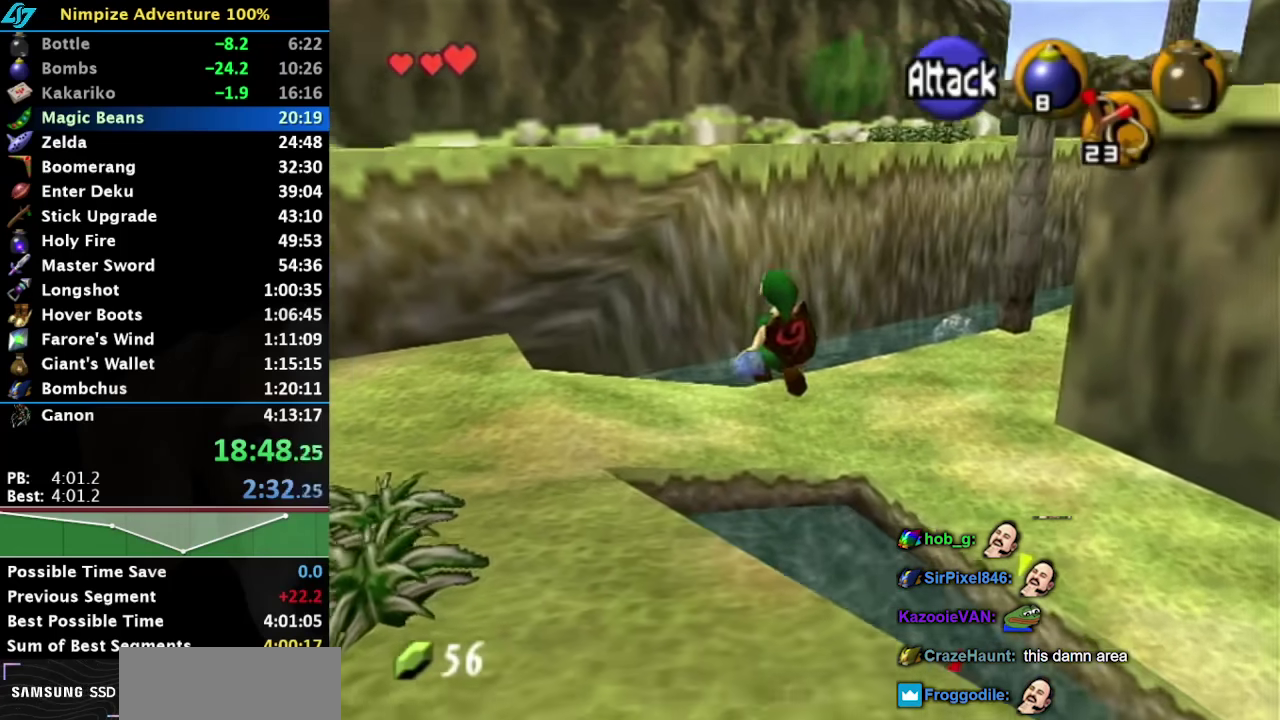
{"buttons": [], "left_stick": "up-left", "right_stick": "center", "events": [[17, "left_stick", "left"], [483, "left_stick", "up-left"]]}
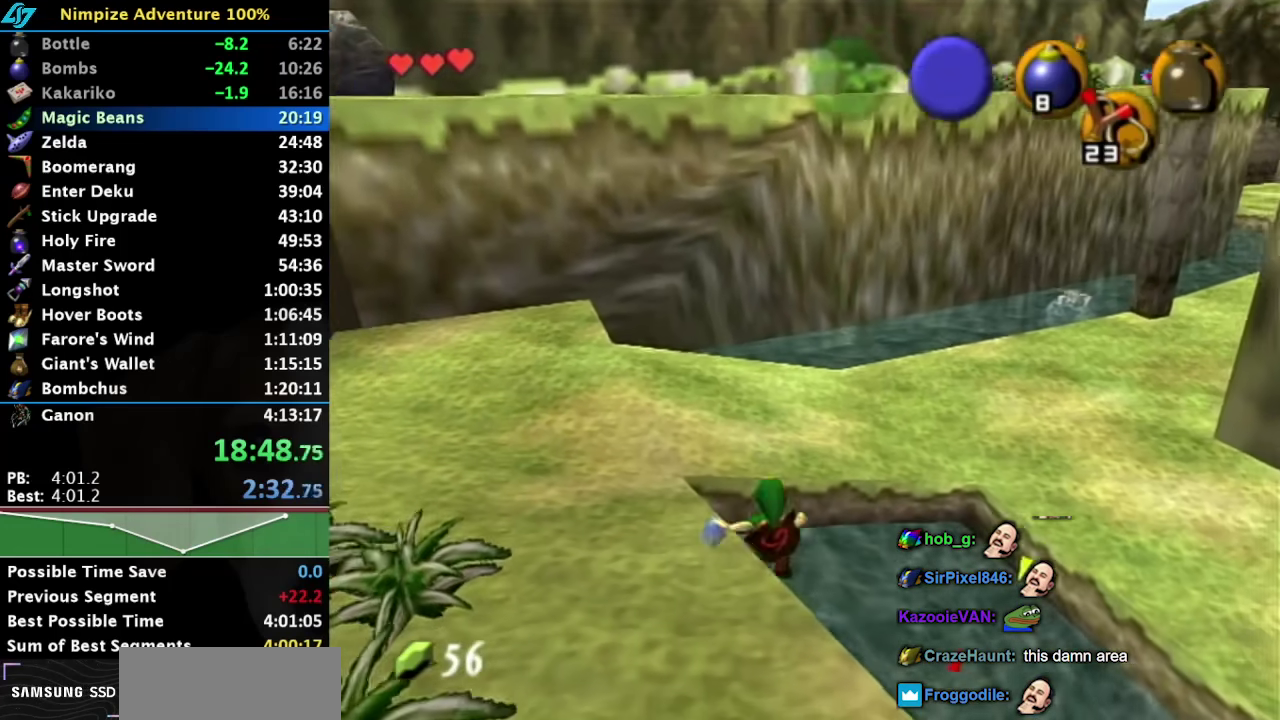
{"buttons": [], "left_stick": "up", "right_stick": "center", "events": [[200, "left_stick", "up"]]}